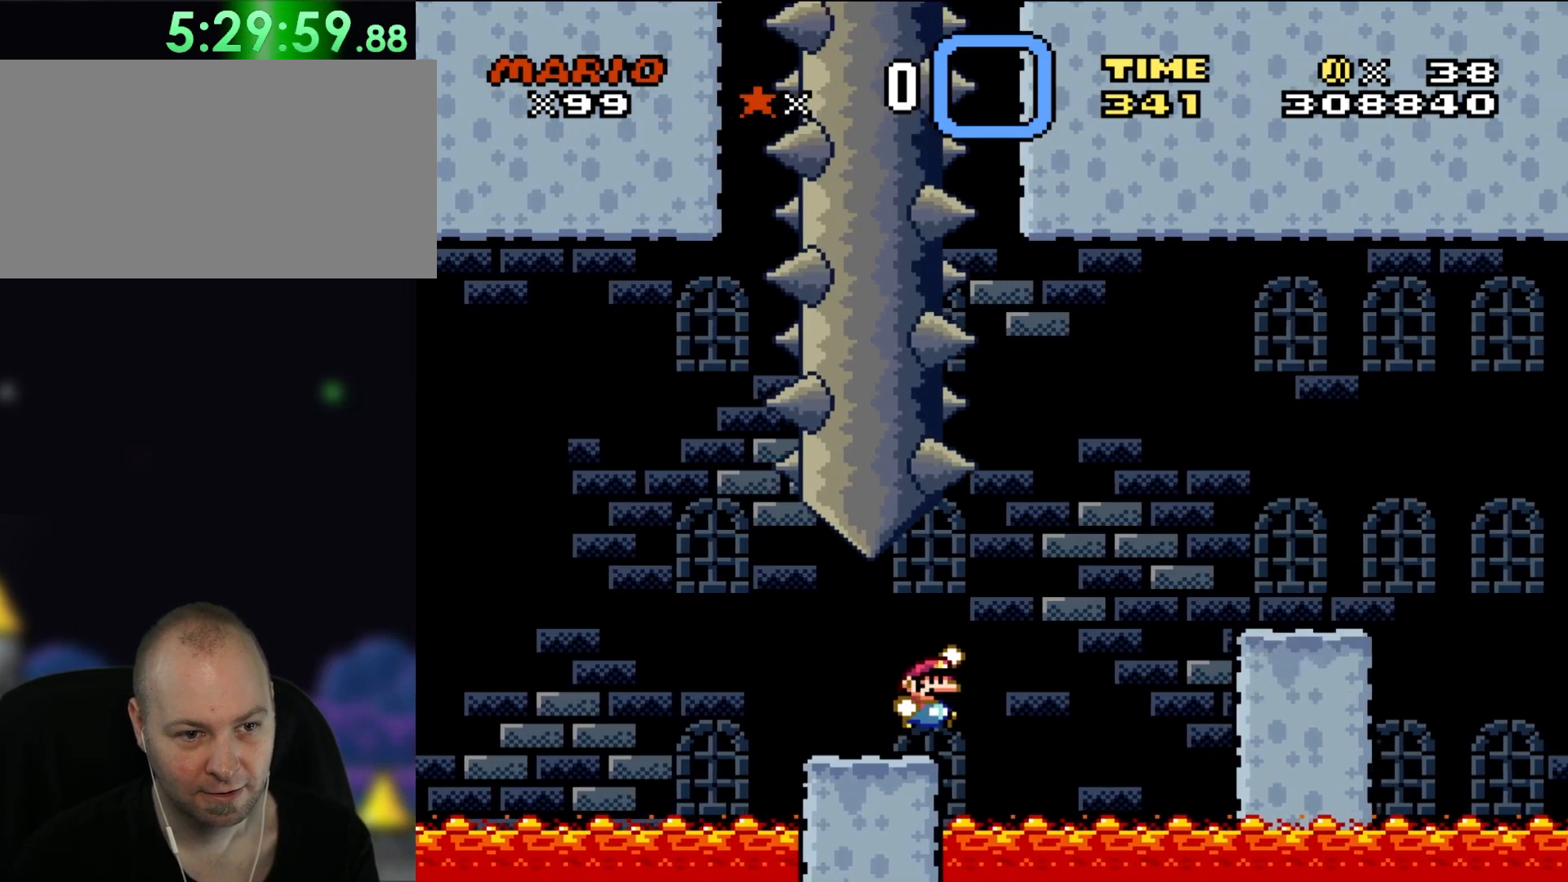
Gameplay with a controller (Nintendo layout); each line is a JSON object with the inputs held at the frame after it (dt_ms = milliseconds from this image to that frame). "events" lists button and stick changes between this image and that frame as [ms after this image, input, new state], when the widget could be followed in between. Not read: B L1 L3 R1 R3 X.
{"dt_ms": 500, "buttons": ["Y", "DPAD_RIGHT"], "events": []}
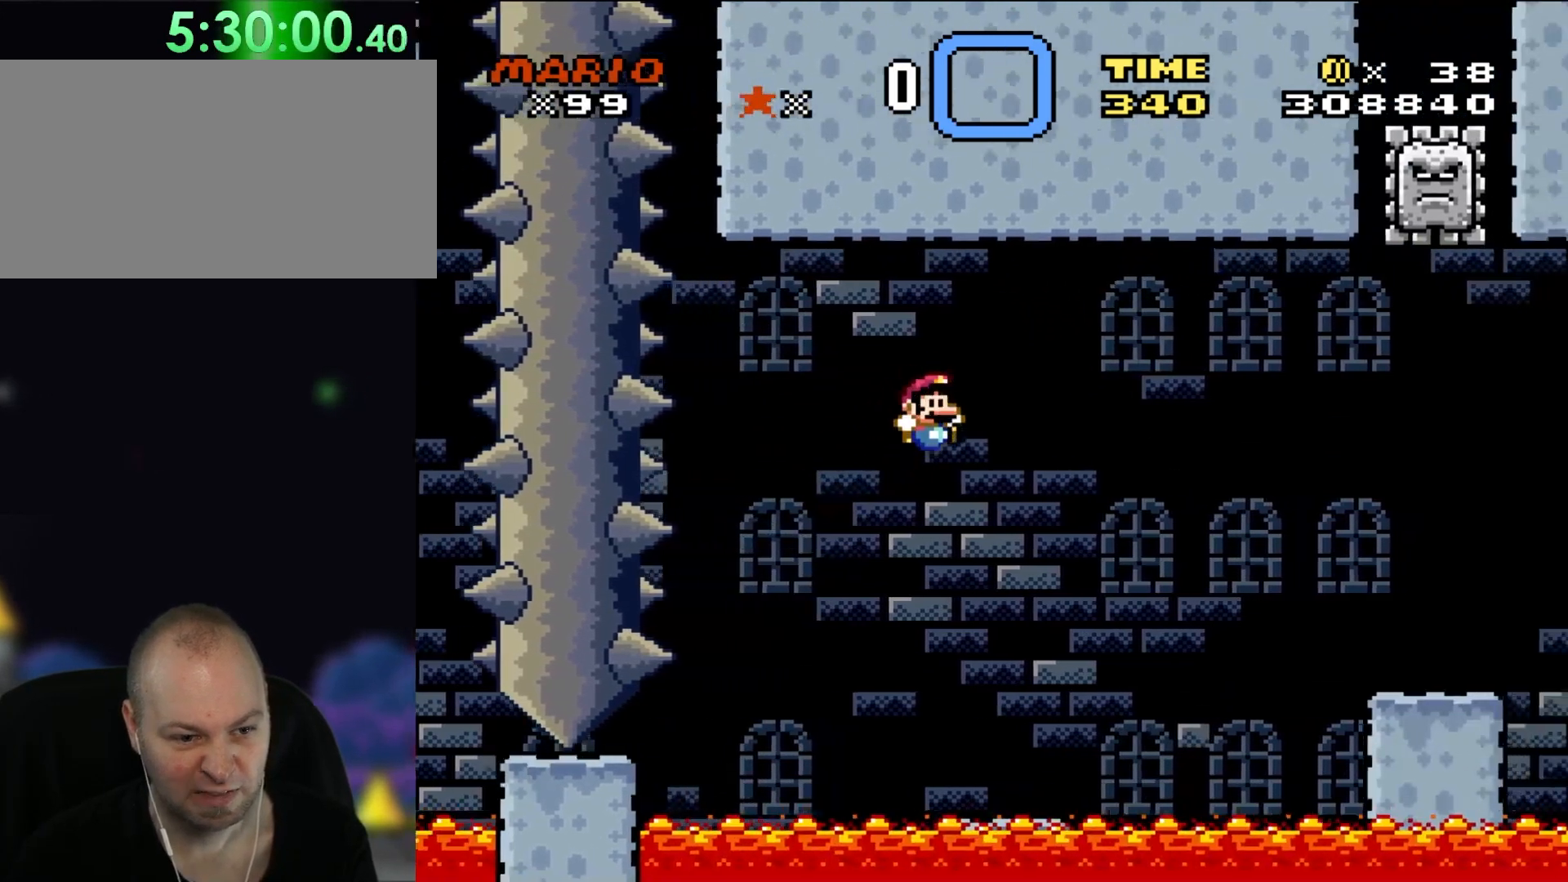
{"dt_ms": 500, "buttons": ["Y", "DPAD_RIGHT"], "events": [[100, "DPAD_UP", "down"], [133, "DPAD_LEFT", "down"], [133, "DPAD_RIGHT", "up"], [167, "DPAD_UP", "up"], [233, "DPAD_UP", "down"], [300, "DPAD_LEFT", "up"], [300, "DPAD_UP", "up"], [367, "DPAD_RIGHT", "down"]]}
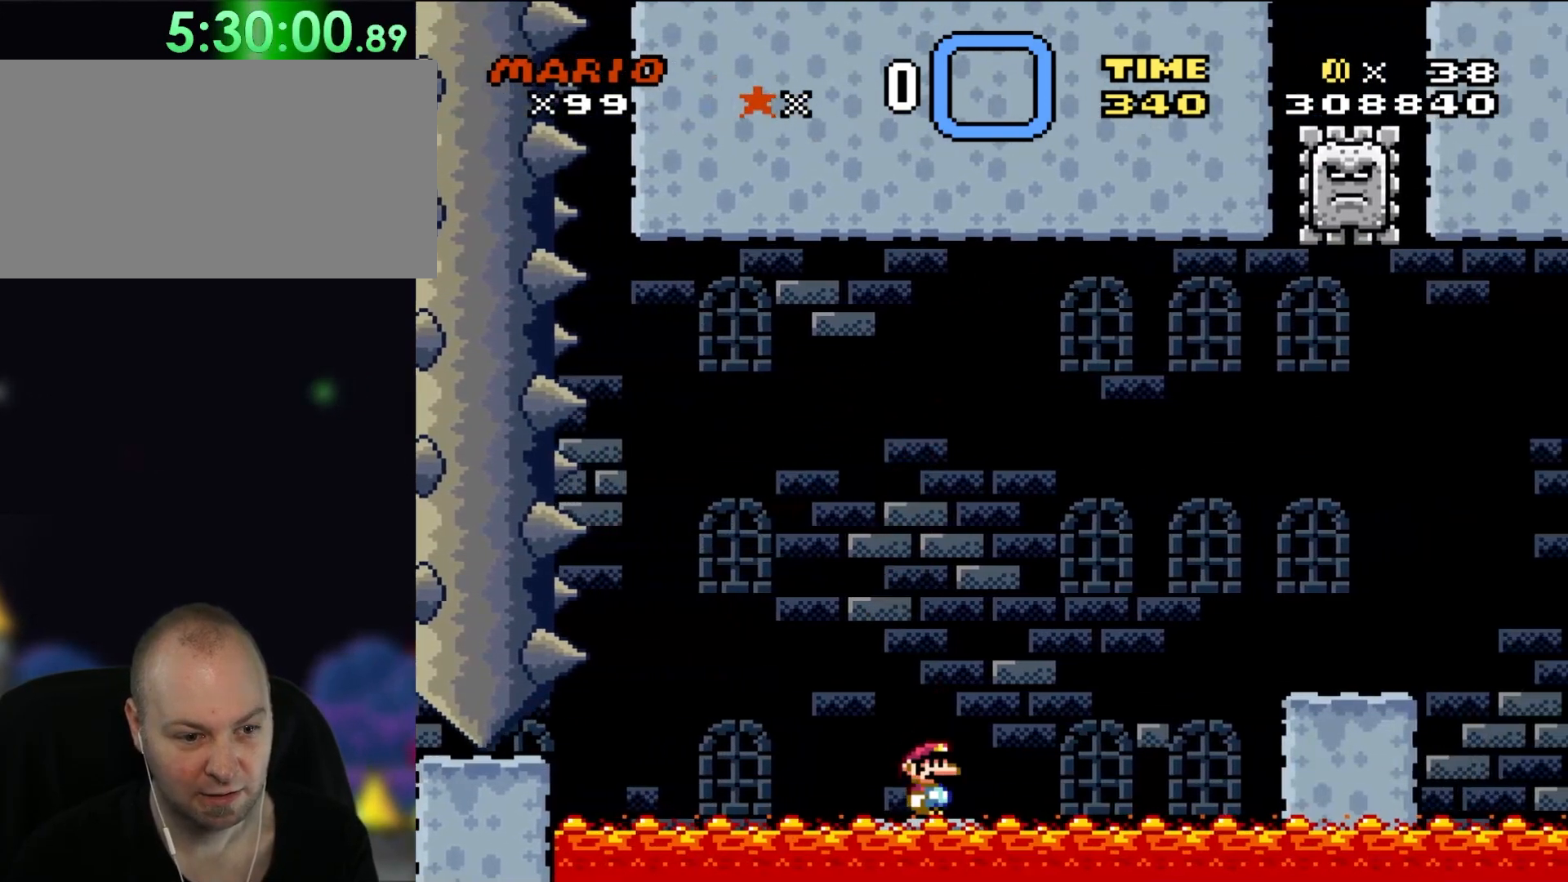
{"dt_ms": 500, "buttons": ["Y", "DPAD_RIGHT"], "events": []}
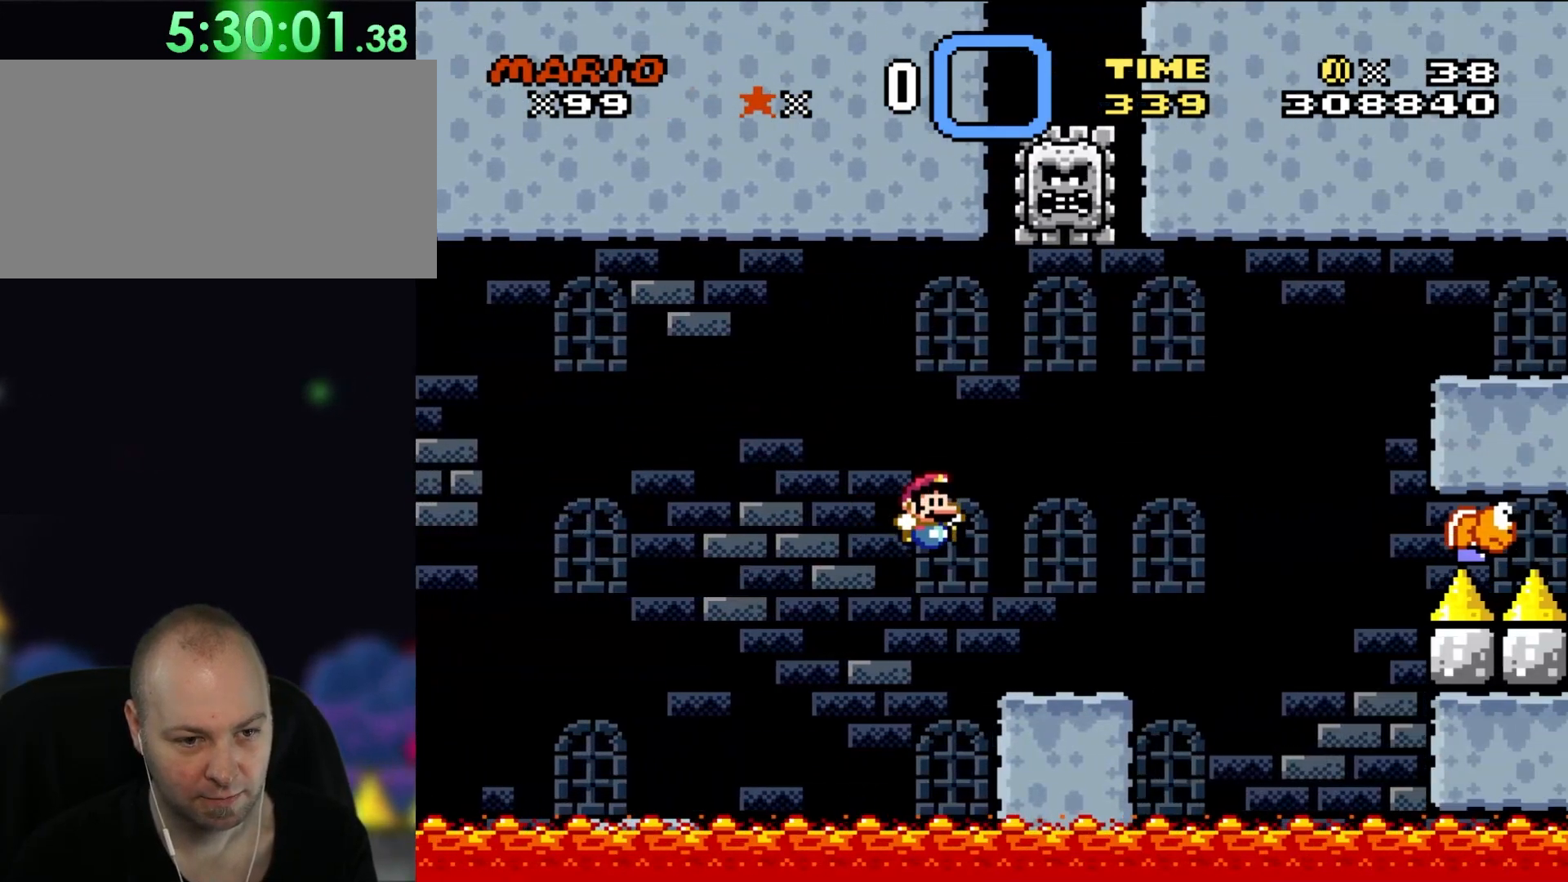
{"dt_ms": 500, "buttons": ["Y", "DPAD_RIGHT"], "events": []}
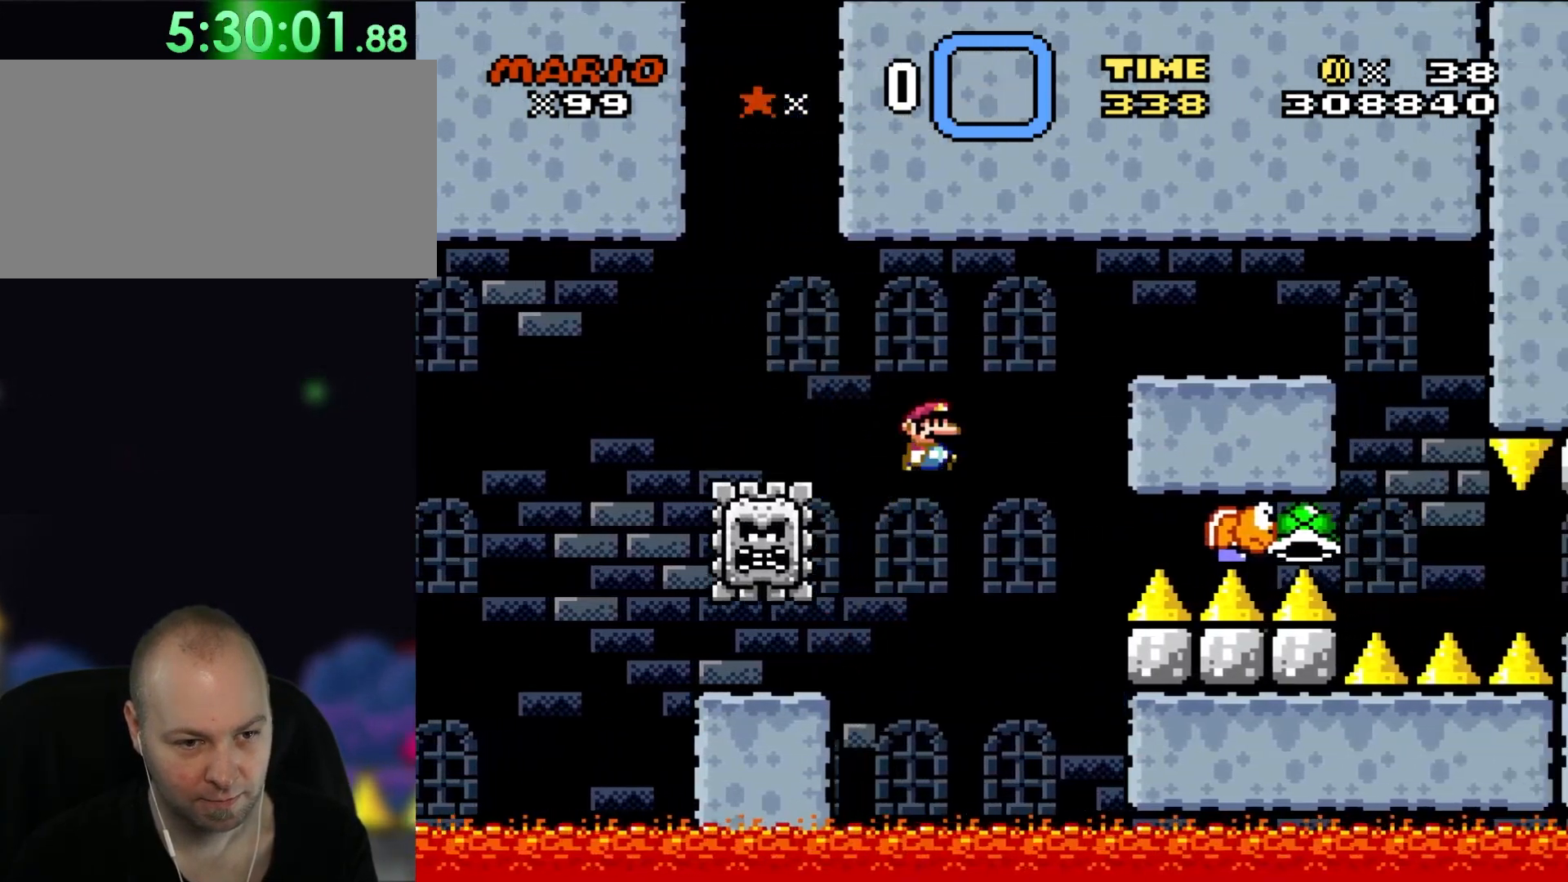
{"dt_ms": 500, "buttons": ["Y", "DPAD_RIGHT"], "events": []}
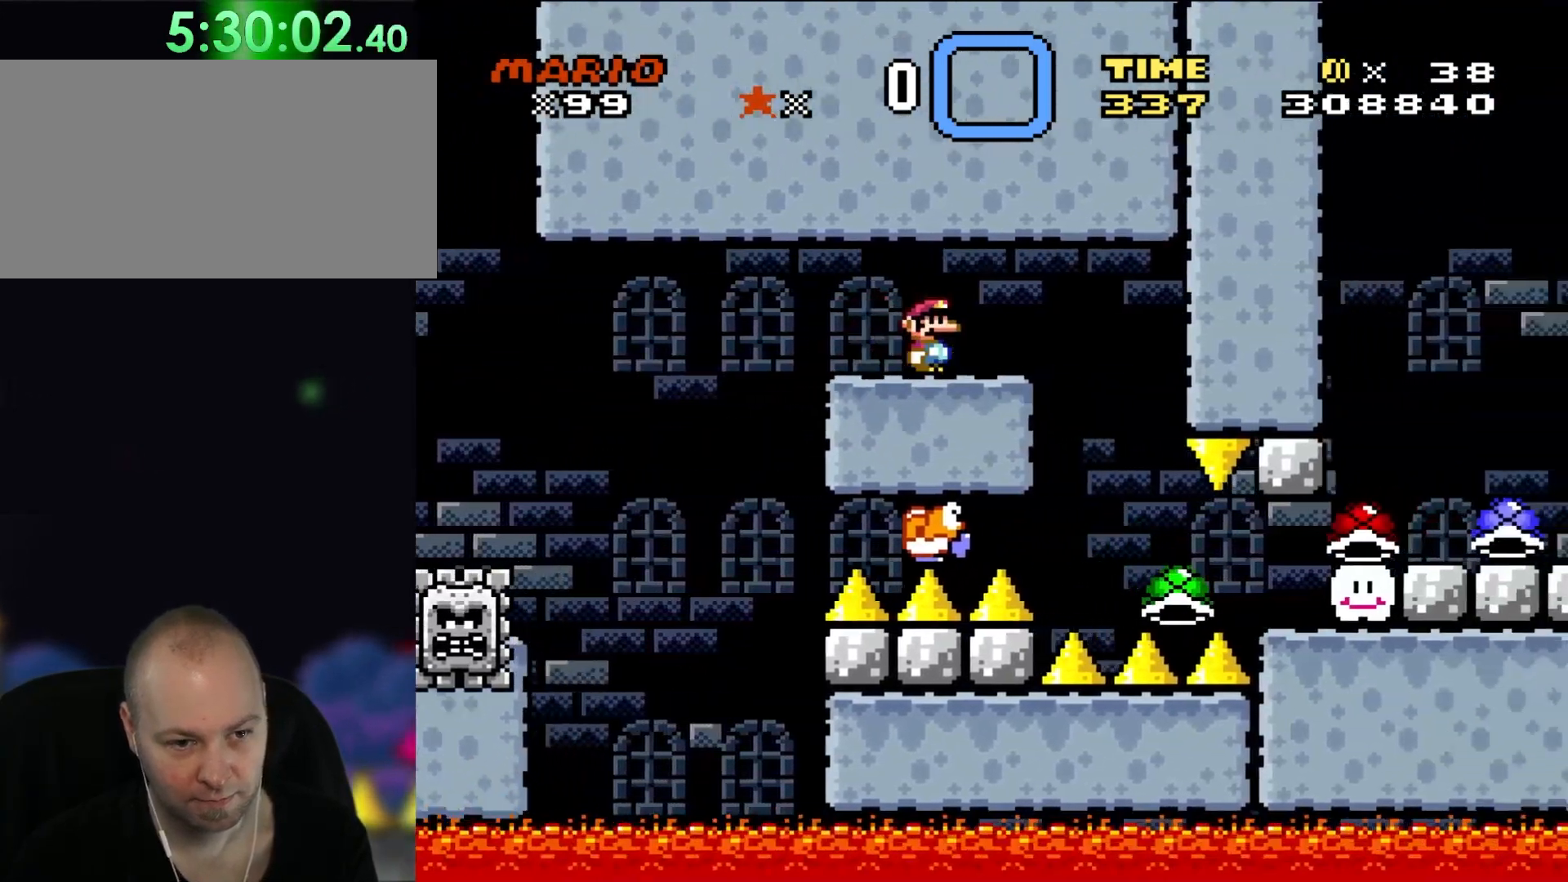
{"dt_ms": 500, "buttons": ["A"]}
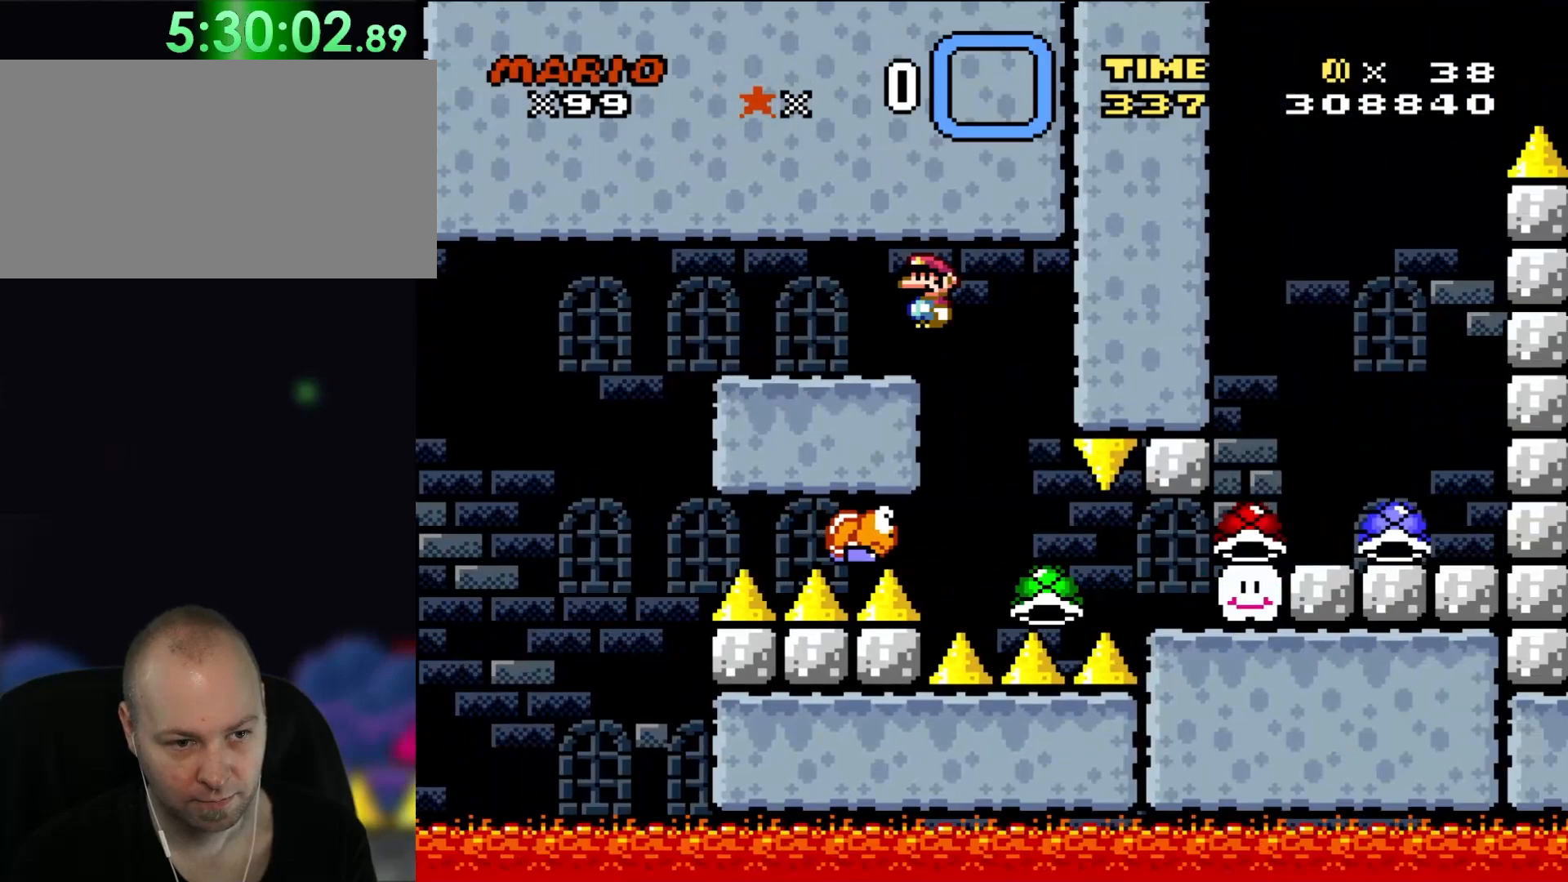
{"dt_ms": 500, "buttons": ["A", "DPAD_RIGHT"], "events": [[133, "A", "up"], [167, "DPAD_RIGHT", "down"], [333, "A", "down"]]}
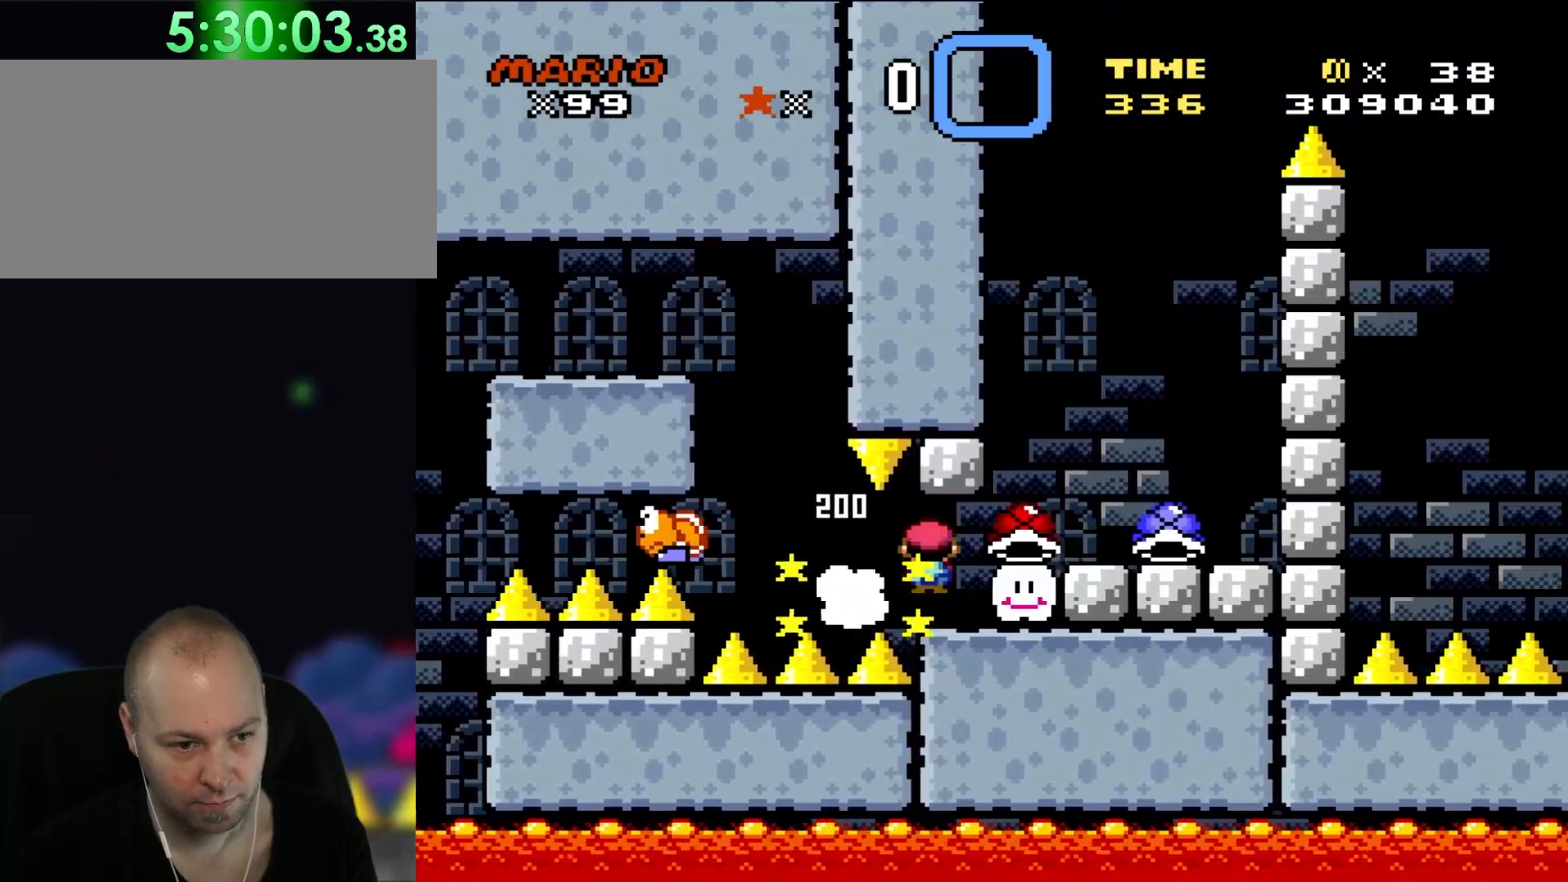
{"dt_ms": 500, "buttons": ["Y"], "events": [[167, "DPAD_RIGHT", "up"], [167, "DPAD_UP", "down"], [200, "A", "up"], [200, "DPAD_LEFT", "down"], [200, "DPAD_UP", "up"], [300, "DPAD_LEFT", "up"], [500, "Y", "down"]]}
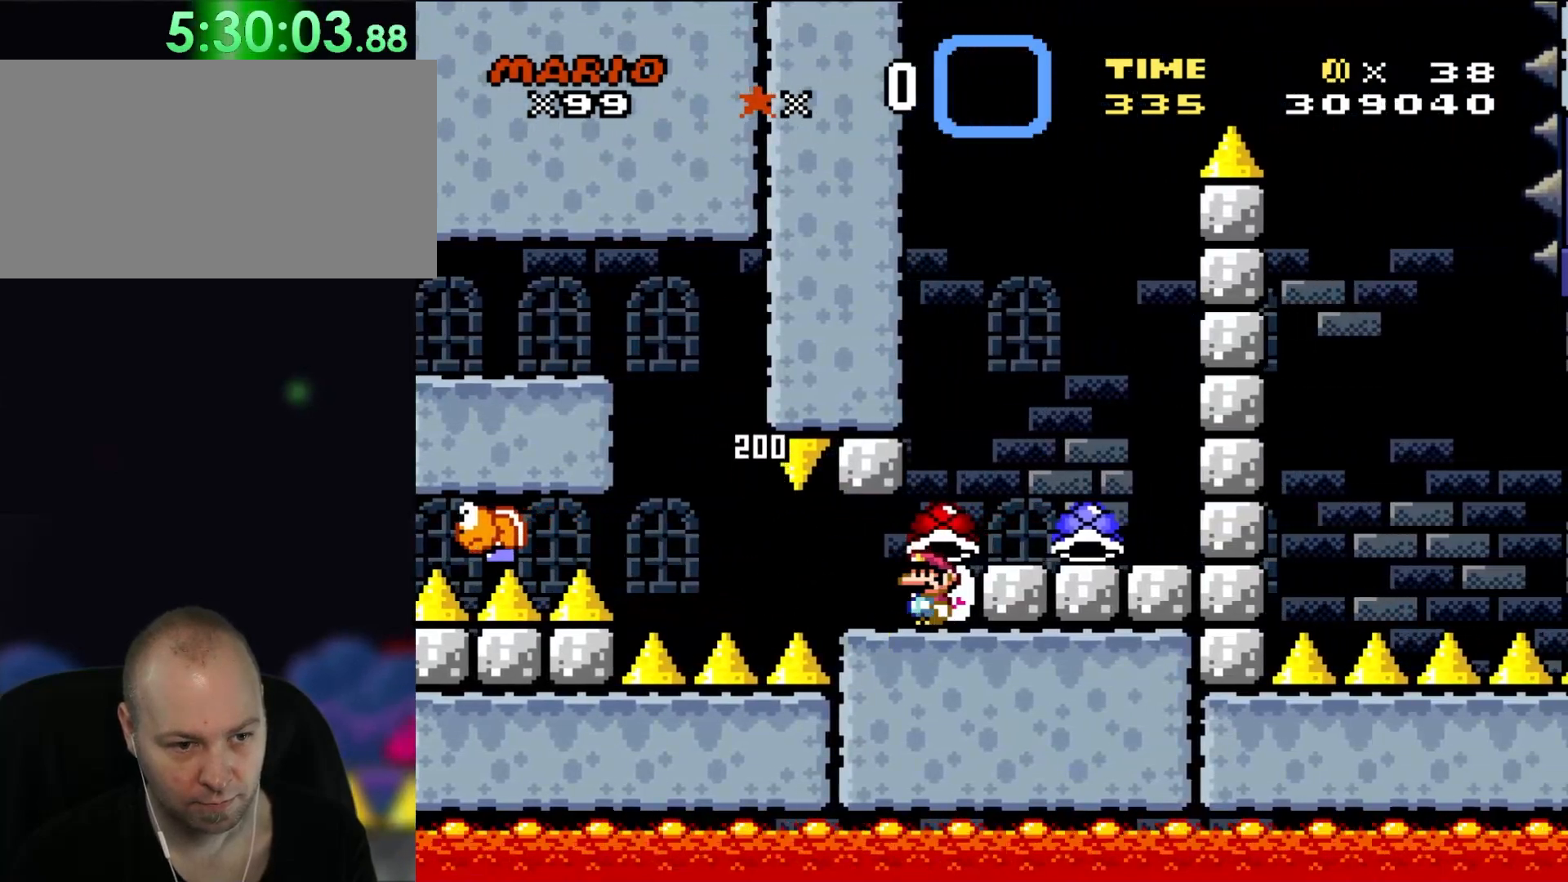
{"dt_ms": 500, "buttons": ["Y"], "events": []}
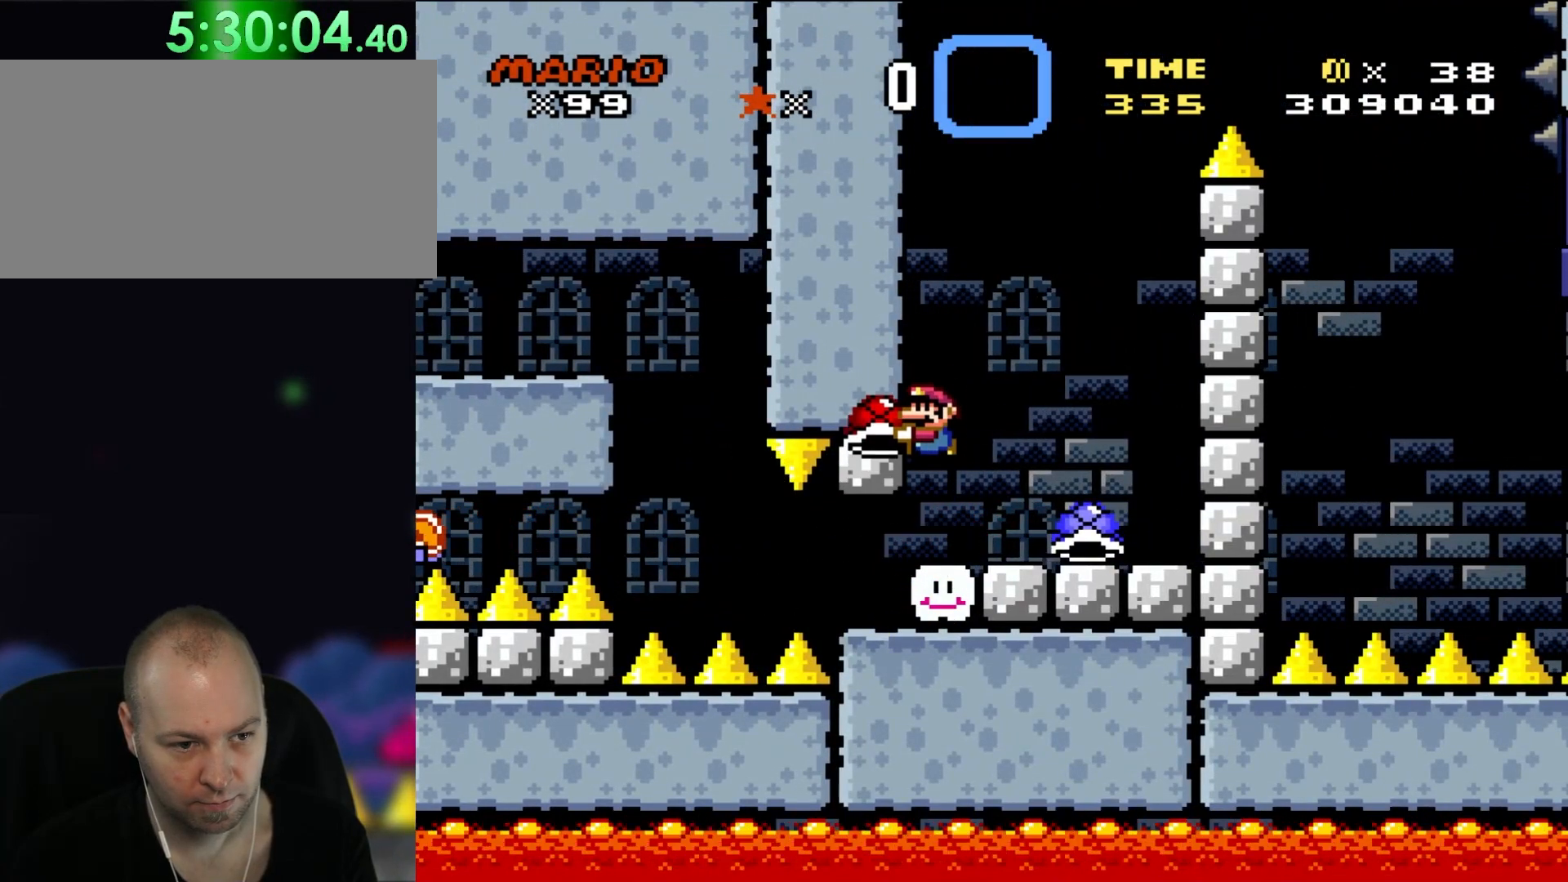
{"dt_ms": 500, "buttons": ["Y"], "events": []}
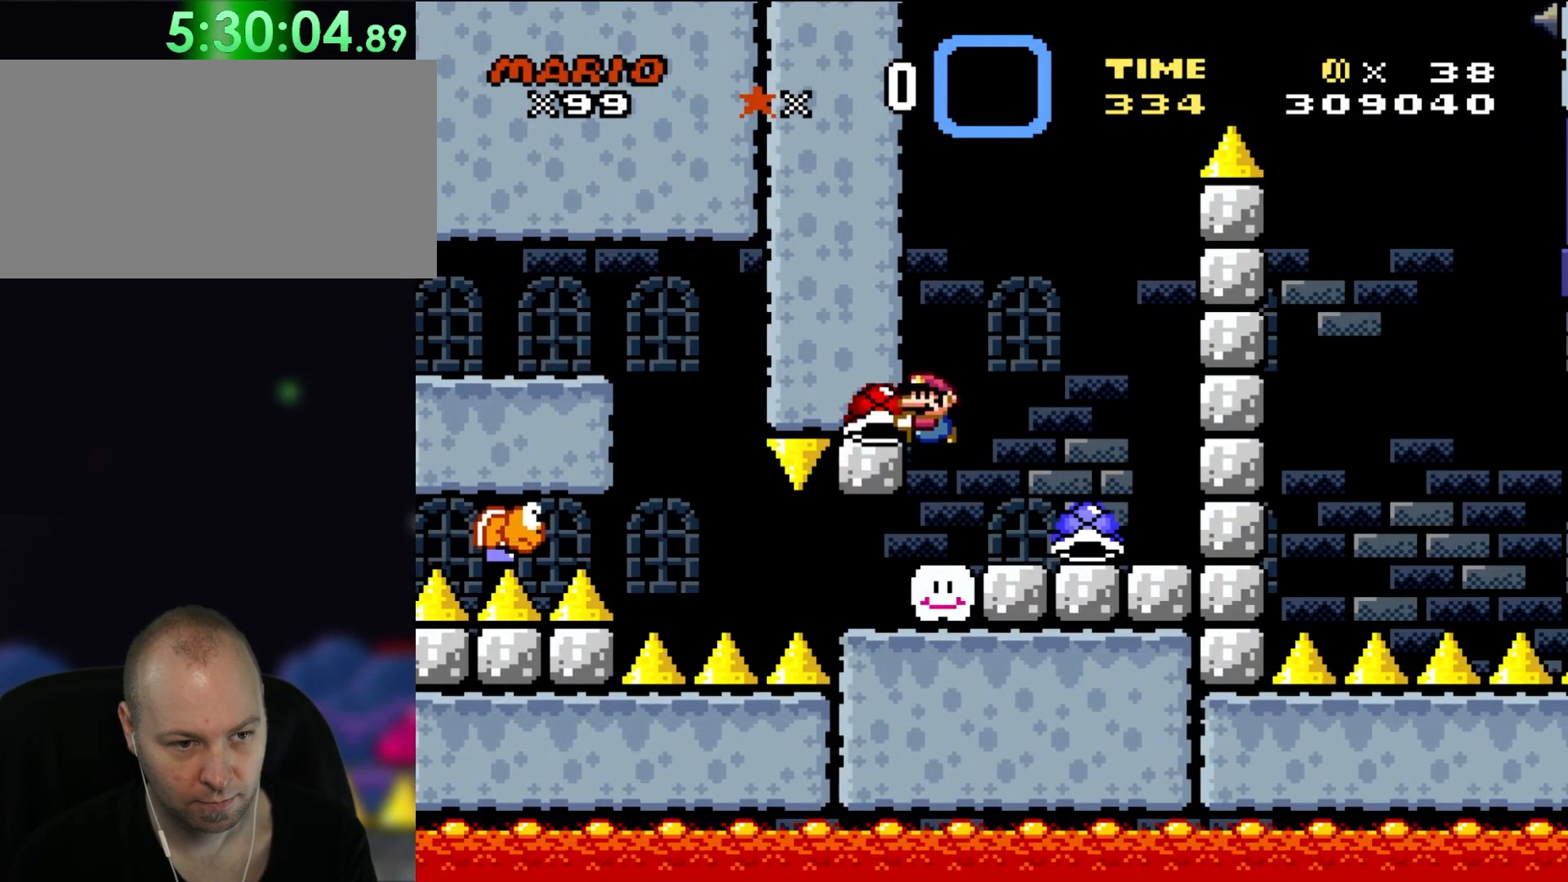
{"dt_ms": 500, "buttons": ["Y"], "events": []}
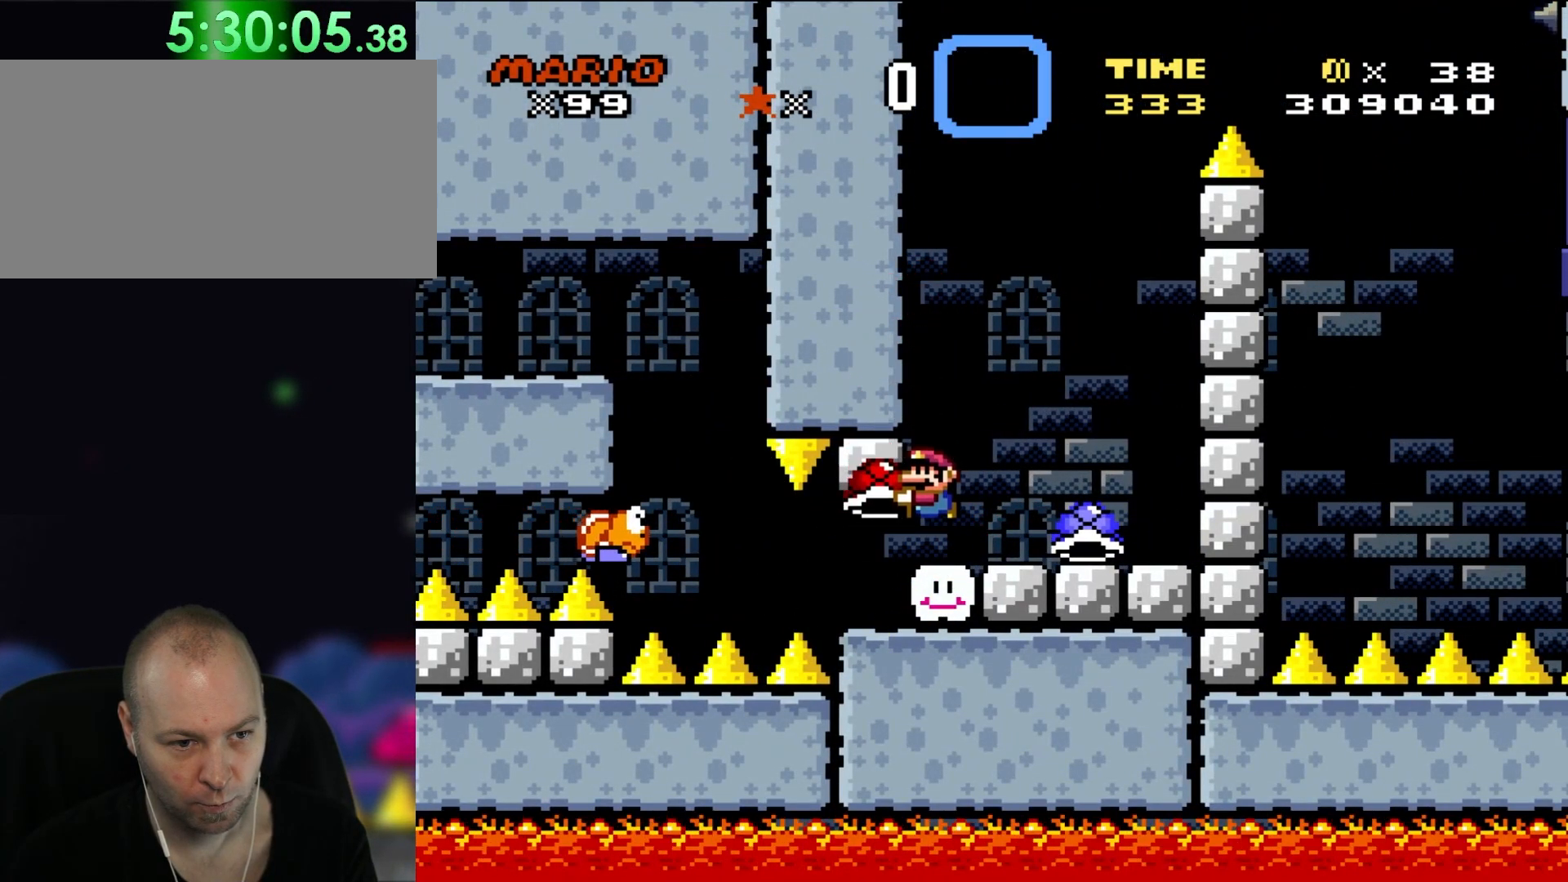
{"dt_ms": 500, "buttons": ["Y"], "events": []}
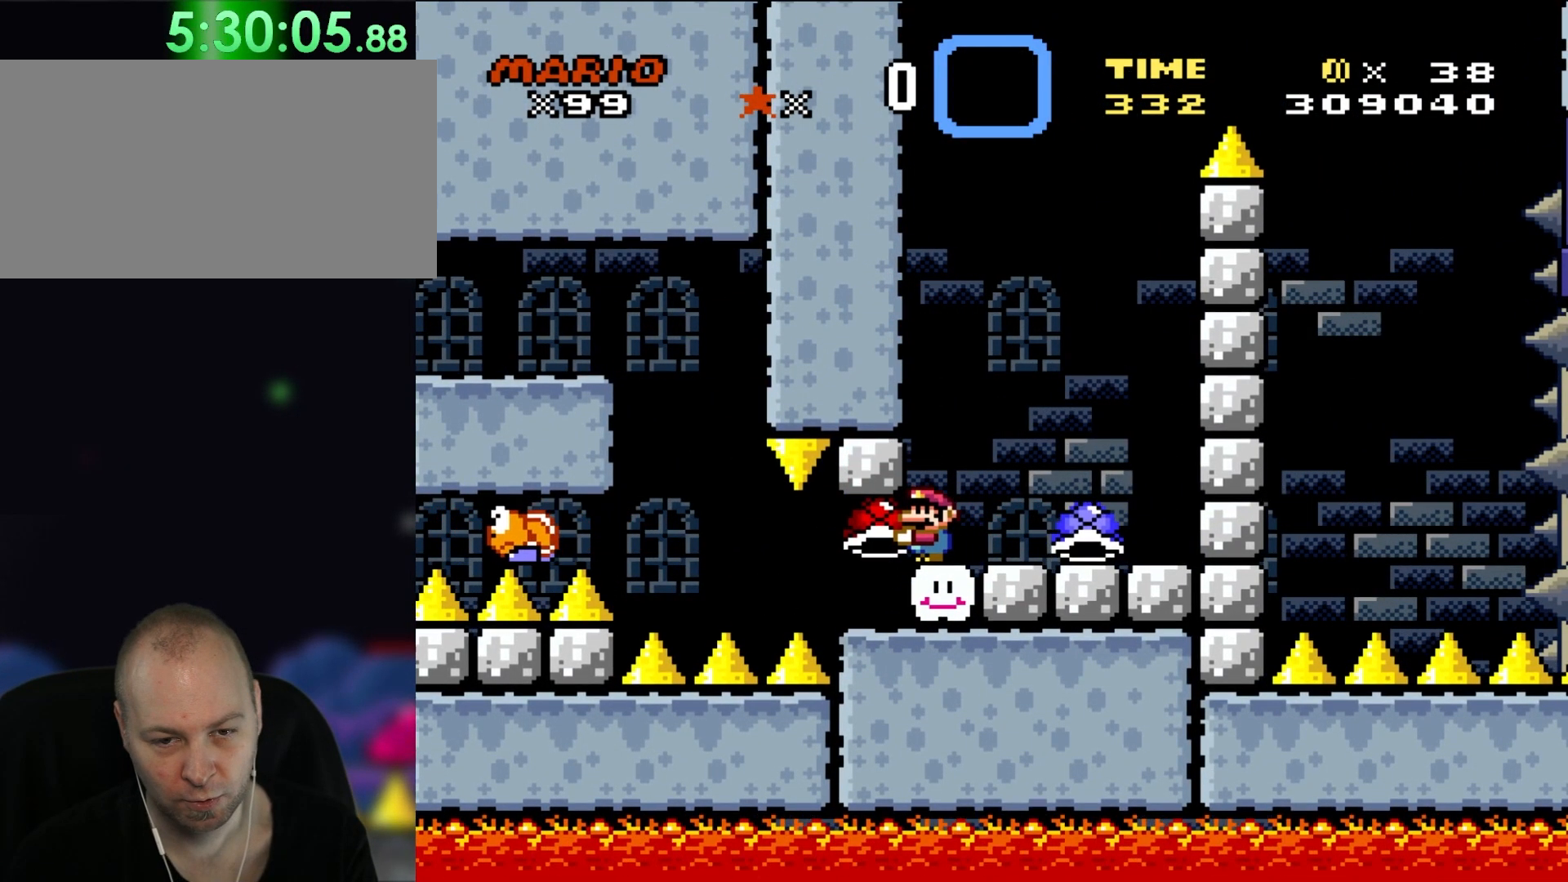
{"dt_ms": 500, "buttons": ["Y"], "events": []}
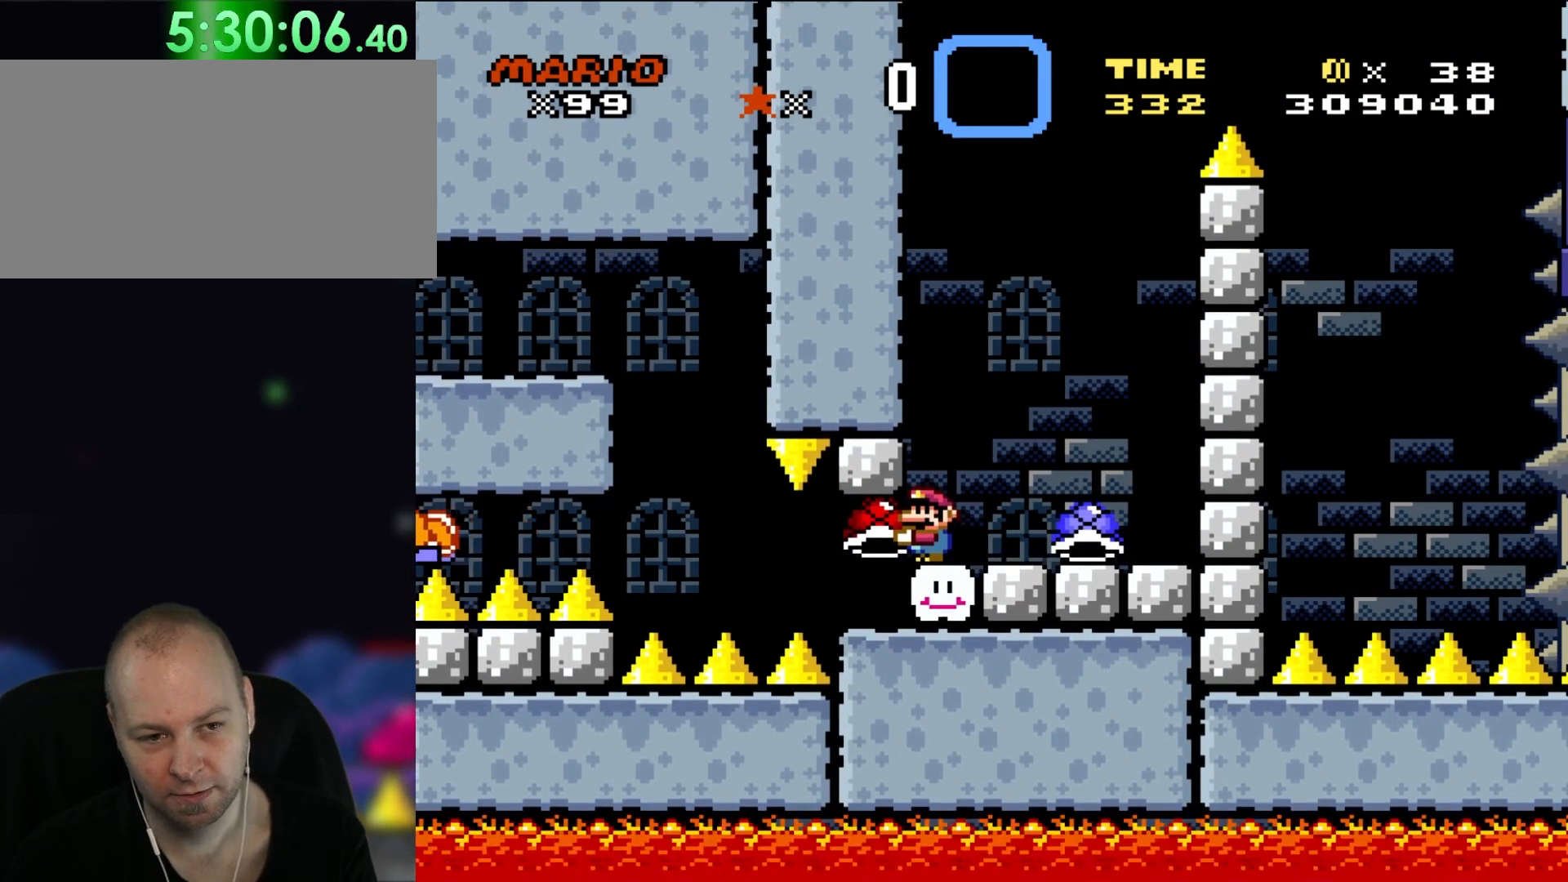
{"dt_ms": 500, "buttons": ["Y"], "events": []}
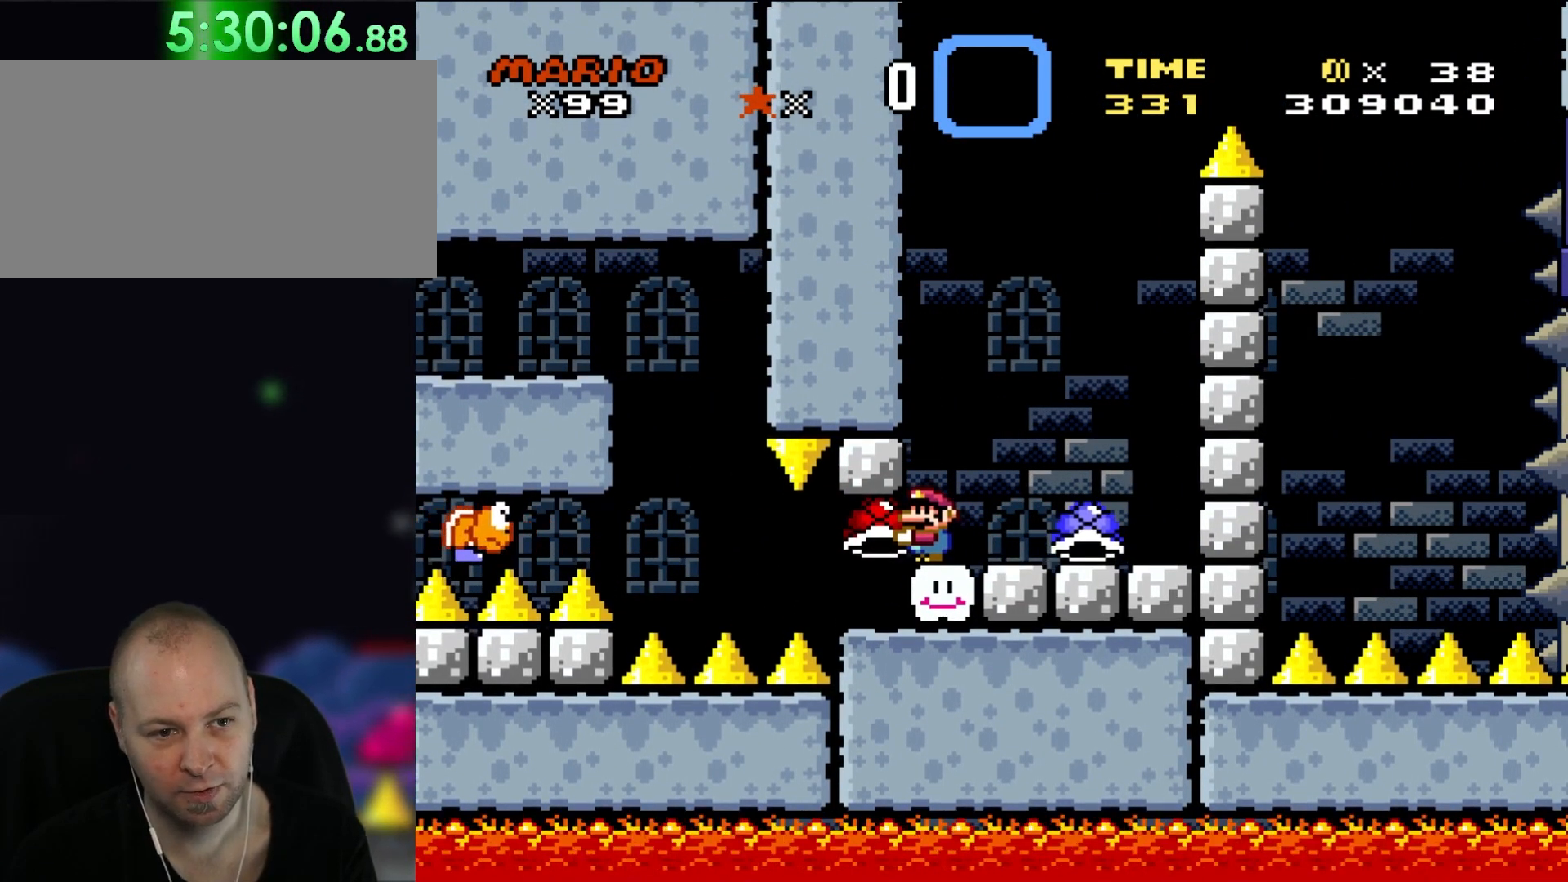
{"dt_ms": 500, "buttons": ["Y"], "events": []}
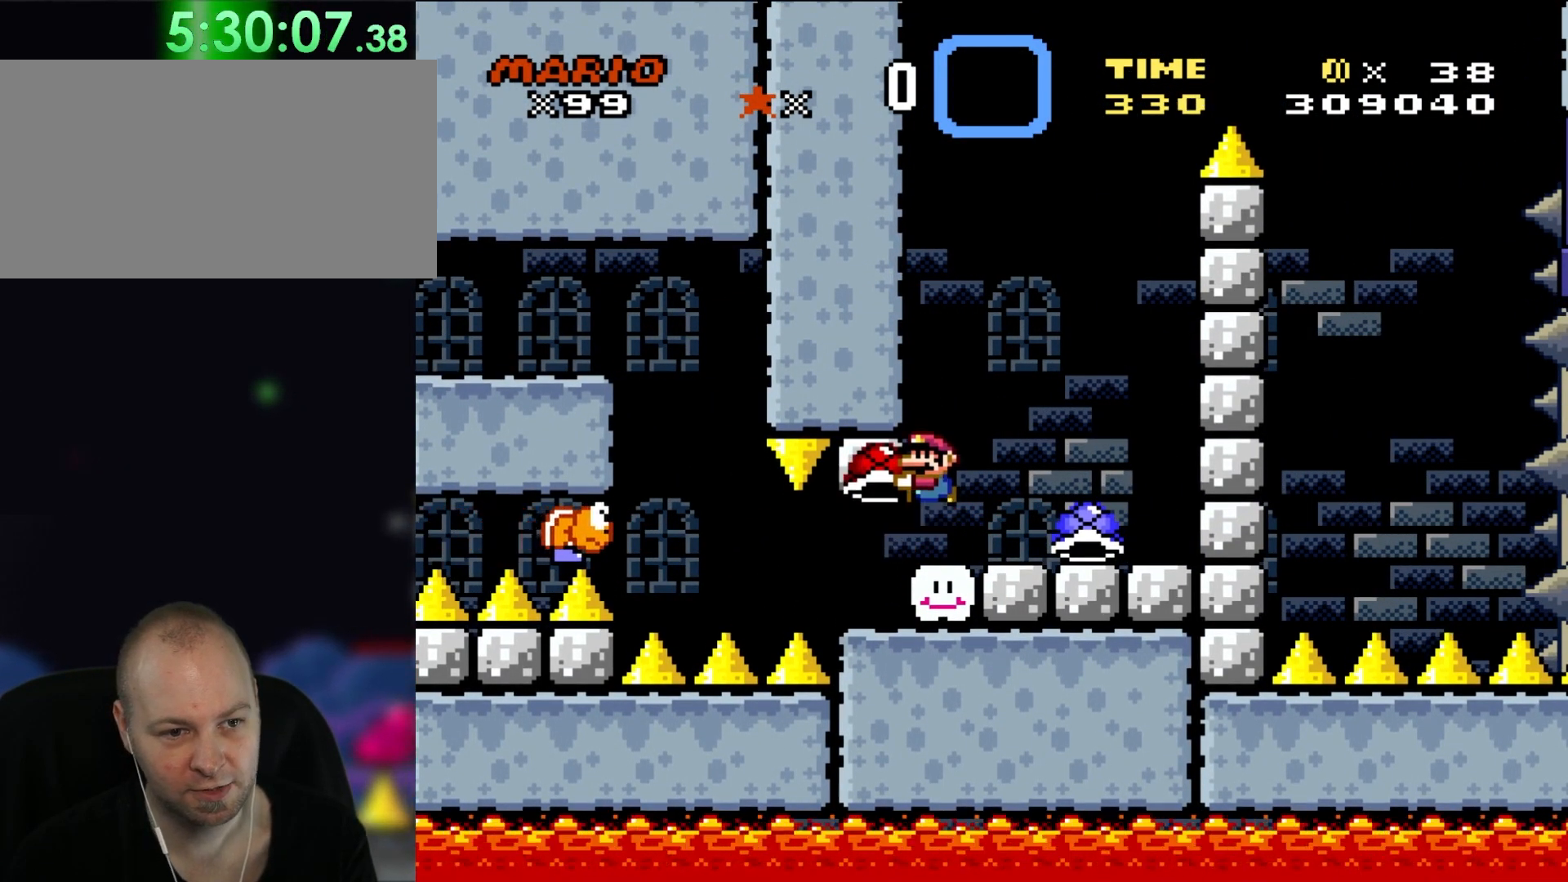
{"dt_ms": 500, "buttons": ["Y"], "events": []}
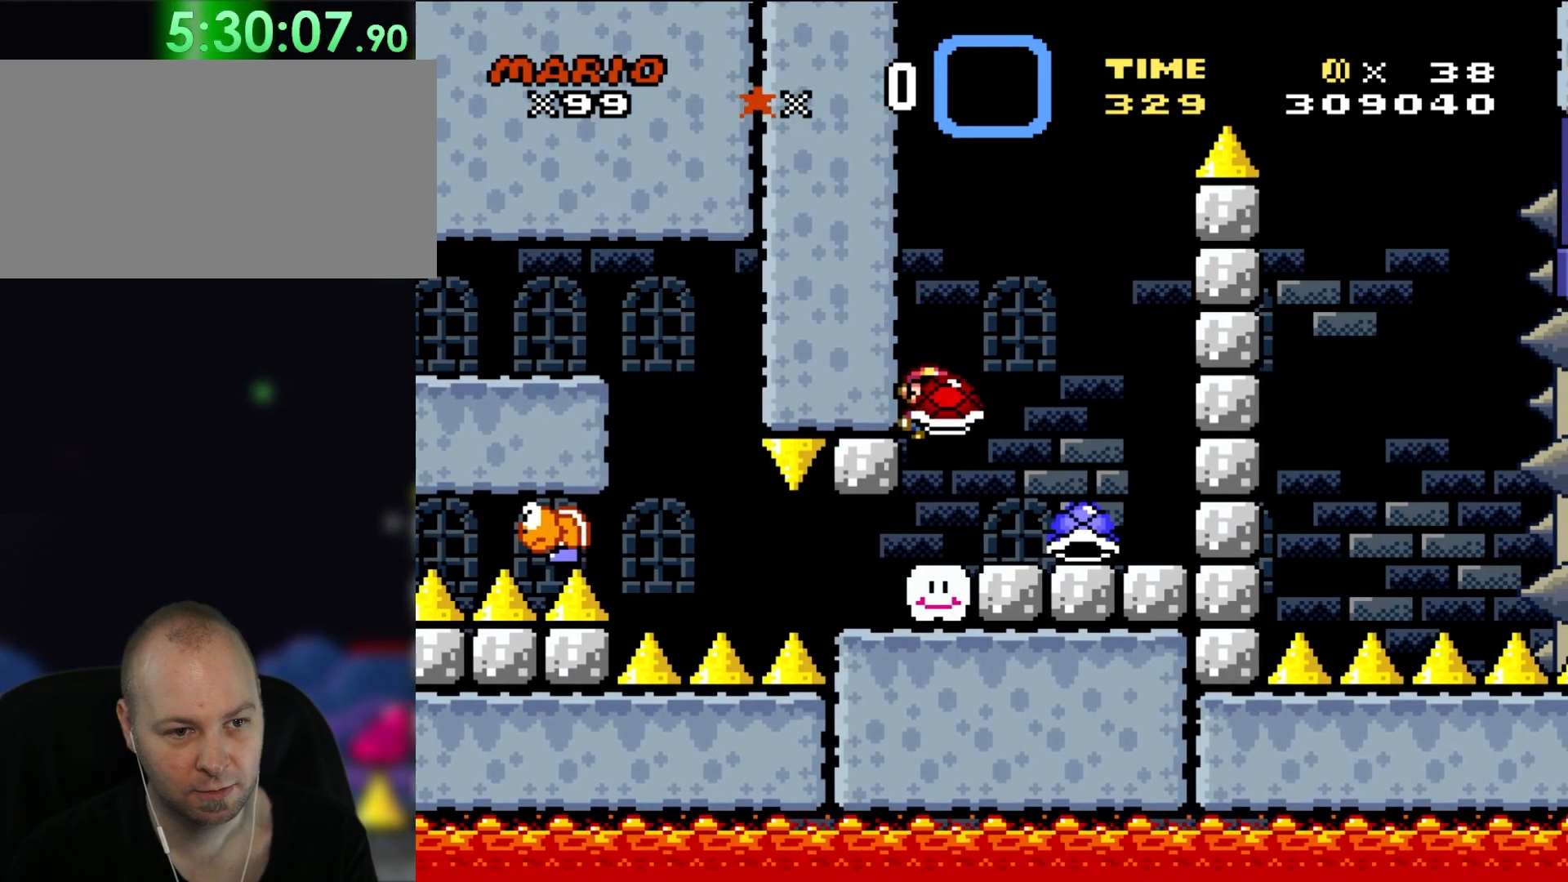
{"dt_ms": 500, "buttons": ["Y", "DPAD_LEFT"], "events": [[33, "DPAD_RIGHT", "down"], [67, "DPAD_UP", "down"], [167, "Y", "up"], [267, "Y", "down"], [400, "DPAD_RIGHT", "up"], [433, "DPAD_LEFT", "down"], [433, "DPAD_UP", "up"]]}
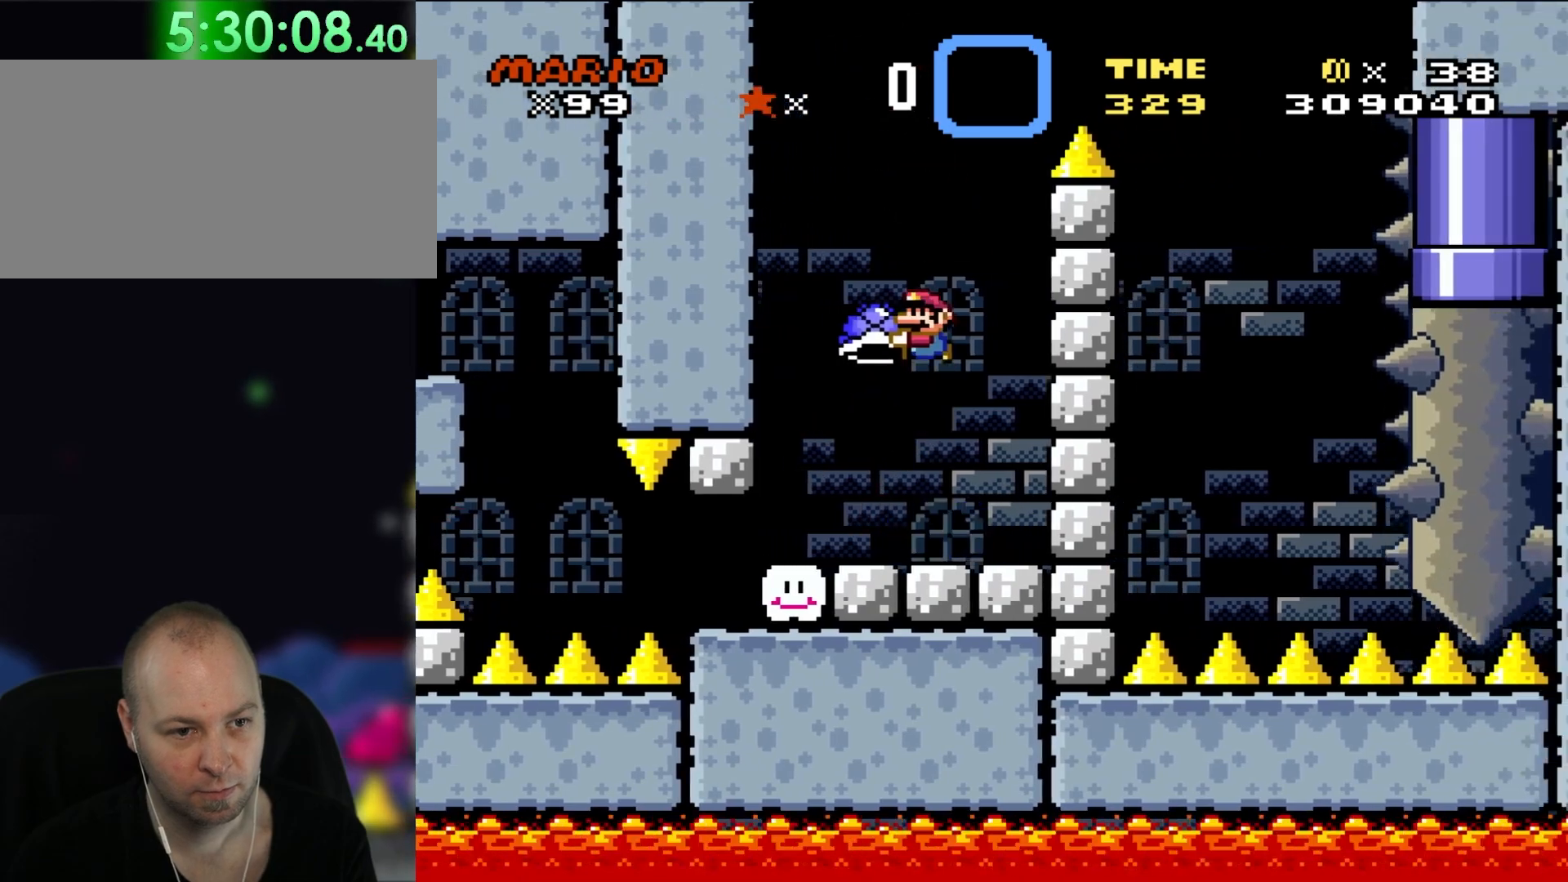
{"dt_ms": 1000, "buttons": ["Y", "DPAD_RIGHT"]}